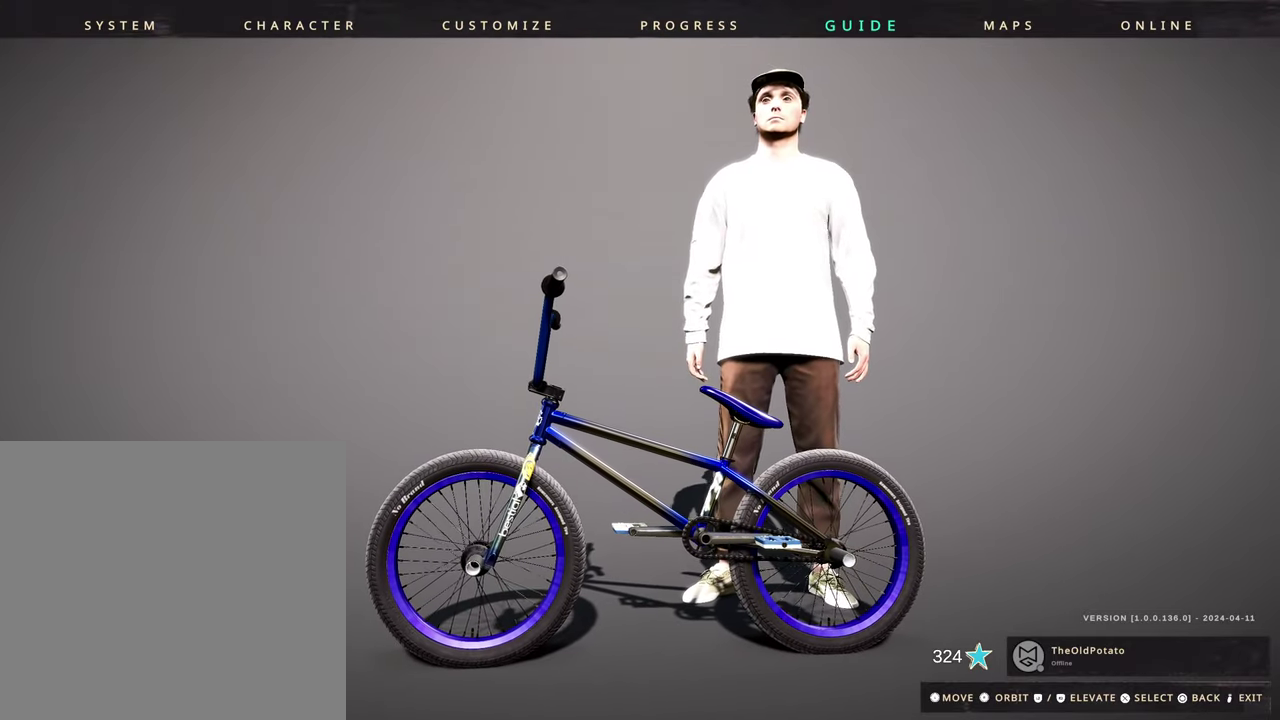
Gameplay with a controller (Xbox layout); each line is a JSON object with the inputs held at the frame after it (dt_ms = milliseconds from this image to that frame). "events" lists button and stick changes between this image and that frame as [ms after this image, input, new state], when the widget could be followed in between.
{"dt_ms": 300, "buttons": ["B"], "left_stick": "center", "right_stick": "center", "events": [[217, "B", "down"]]}
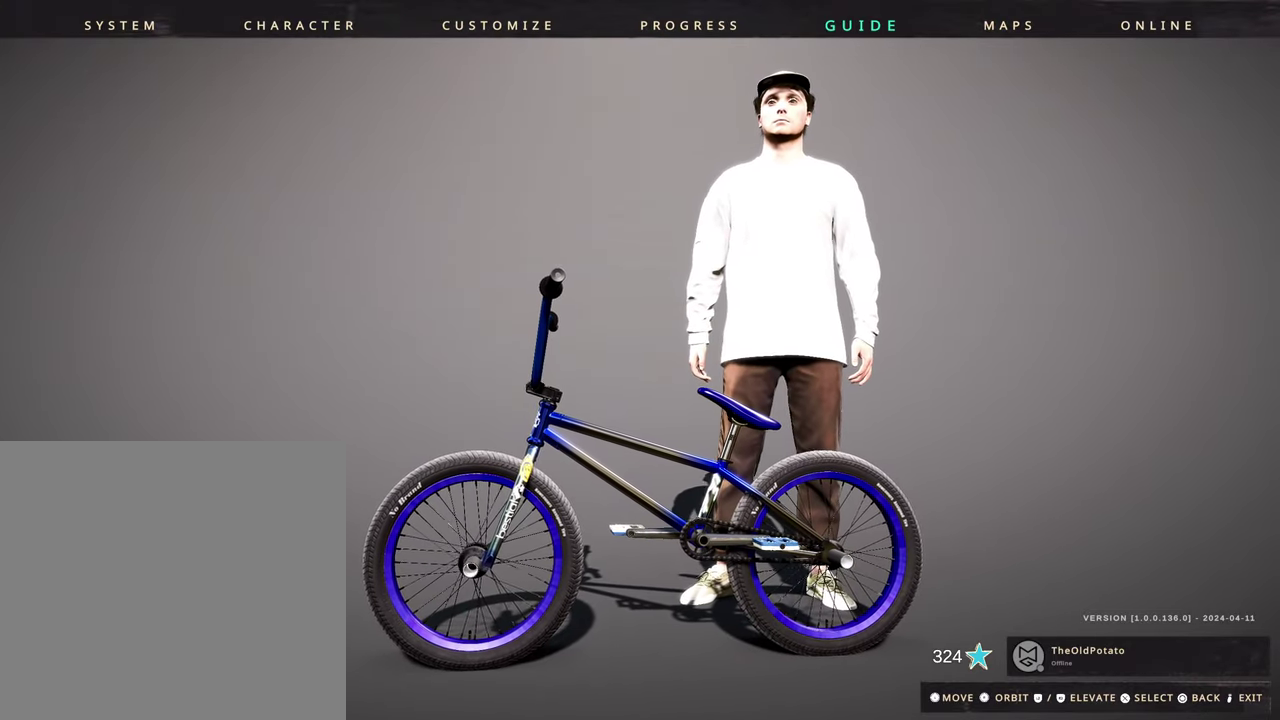
{"dt_ms": 700, "buttons": ["START"], "left_stick": "center", "right_stick": "center", "events": [[83, "B", "up"], [567, "START", "down"]]}
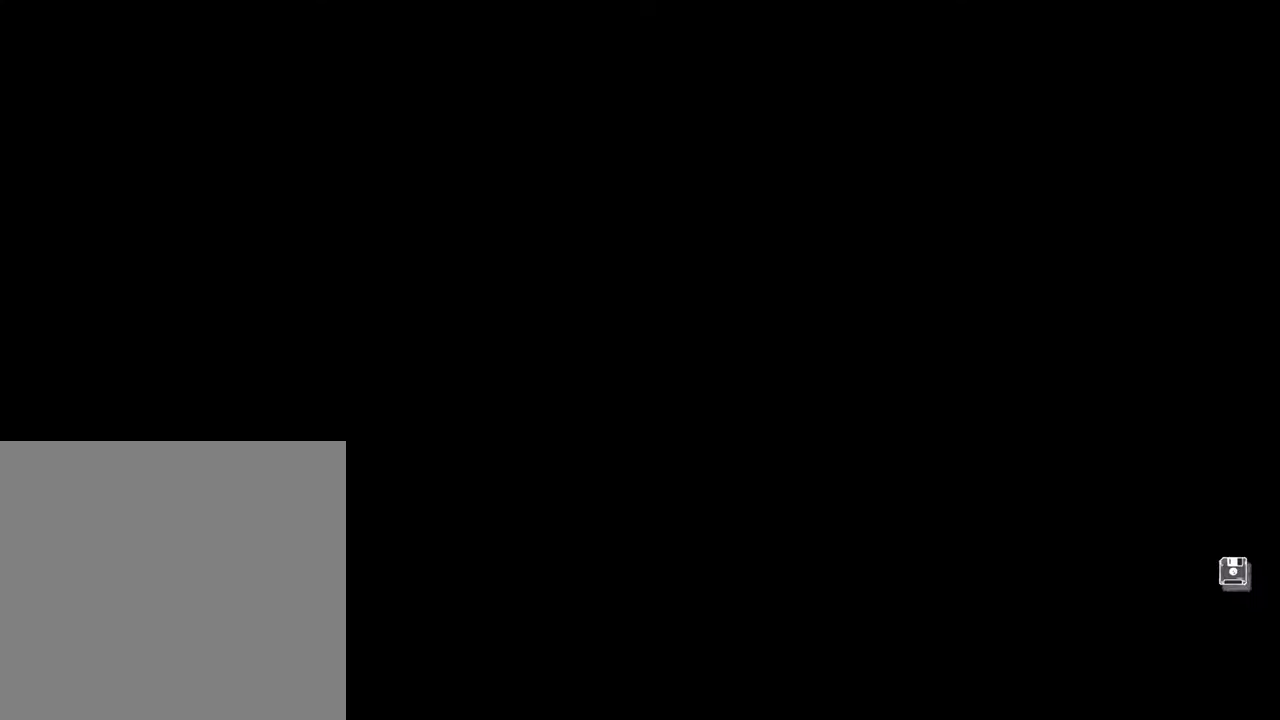
{"dt_ms": 700, "buttons": [], "left_stick": "center", "right_stick": "center", "events": [[17, "START", "up"]]}
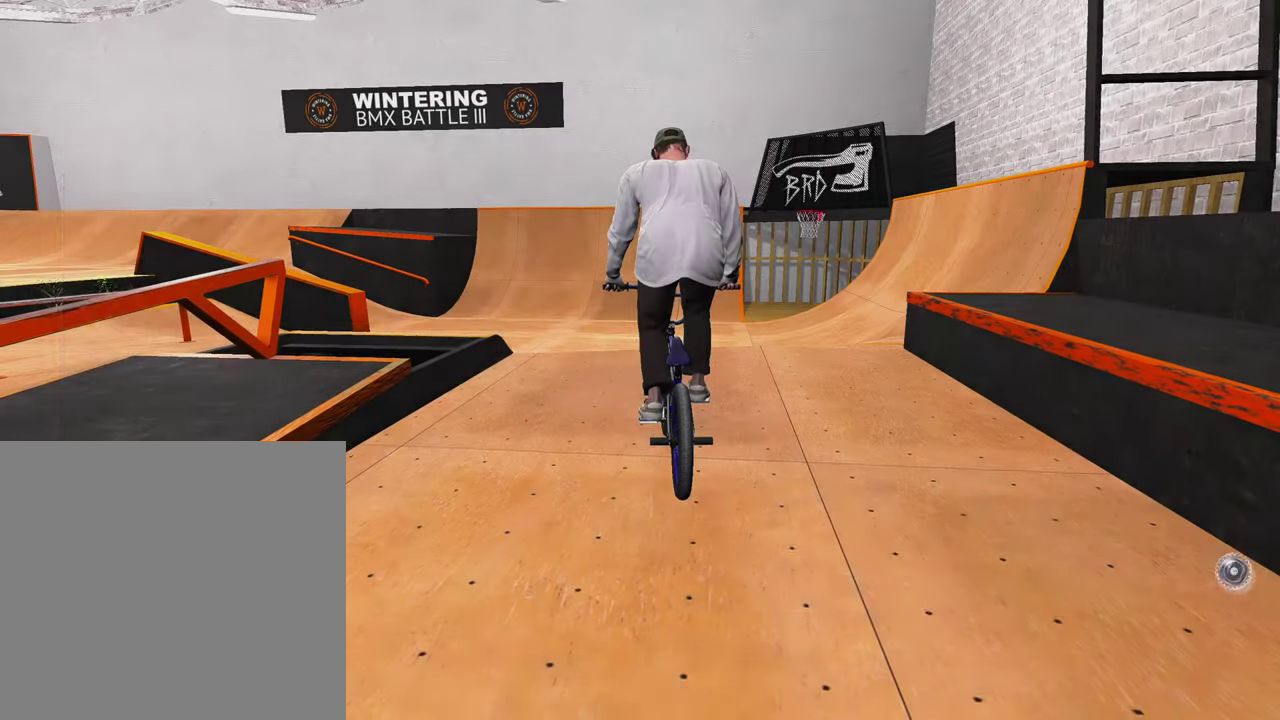
{"dt_ms": 300, "buttons": [], "left_stick": "center", "right_stick": "center", "events": [[83, "DPAD_LEFT", "down"], [200, "DPAD_LEFT", "up"]]}
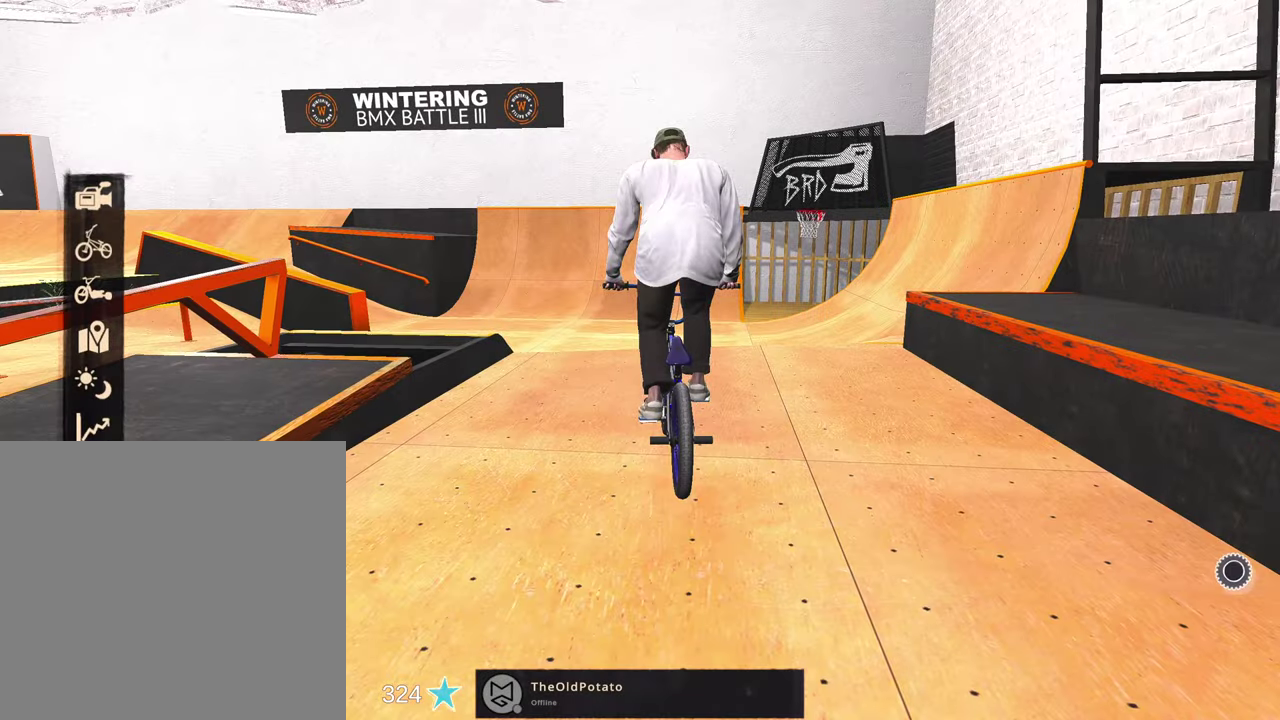
{"dt_ms": 500, "buttons": [], "left_stick": "center", "right_stick": "center", "events": [[317, "A", "down"], [483, "A", "up"]]}
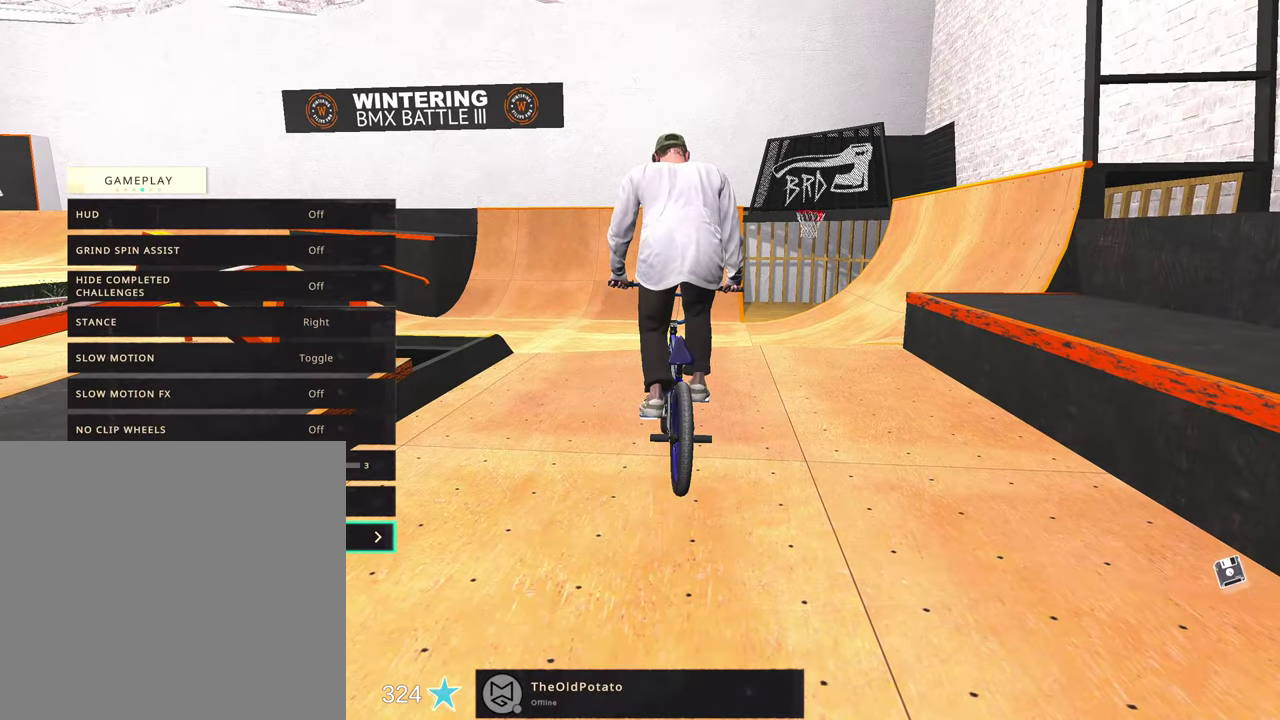
{"dt_ms": 400, "buttons": [], "left_stick": "center", "right_stick": "center", "events": []}
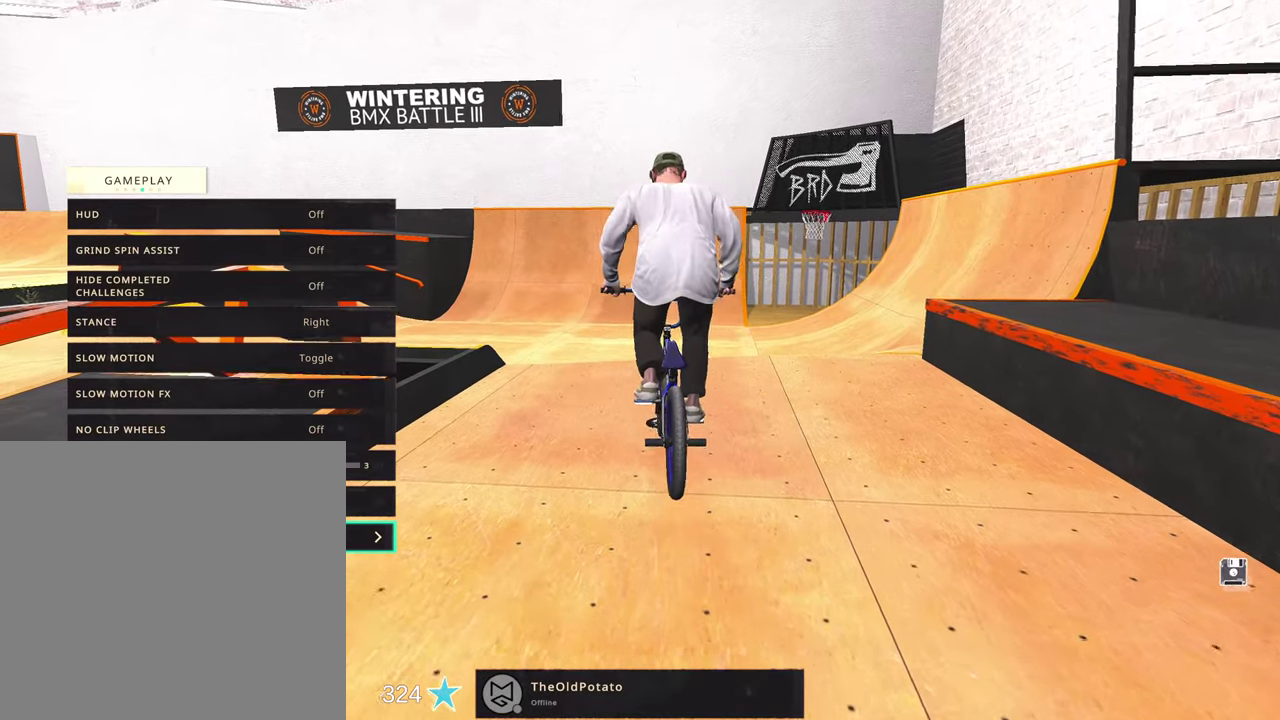
{"dt_ms": 800, "buttons": [], "left_stick": "center", "right_stick": "center", "events": [[67, "DPAD_UP", "down"], [117, "DPAD_UP", "up"]]}
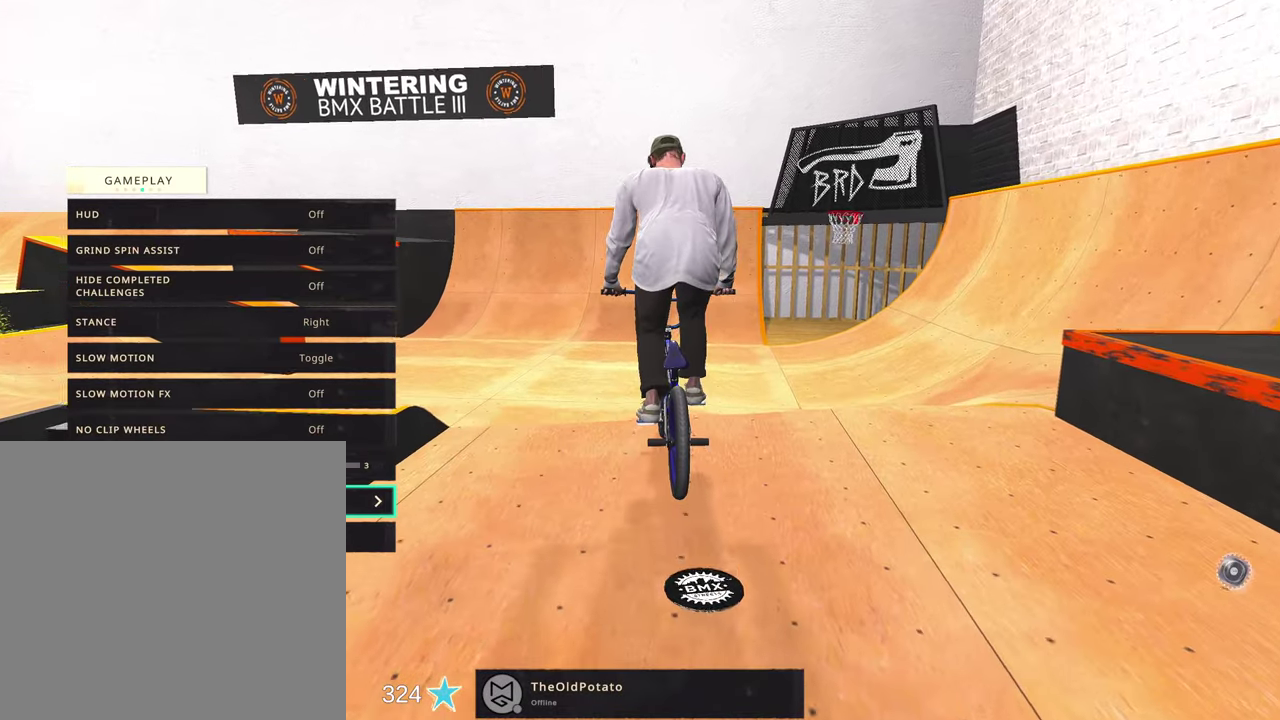
{"dt_ms": 300, "buttons": [], "left_stick": "center", "right_stick": "center", "events": []}
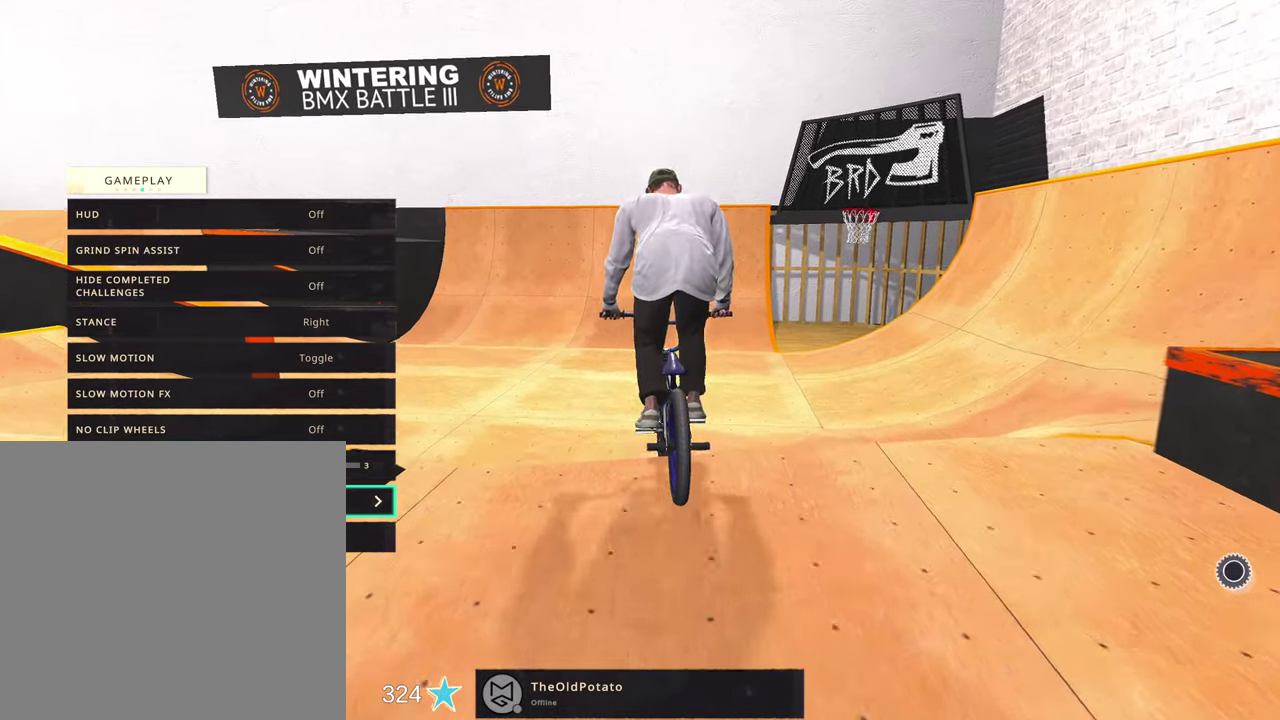
{"dt_ms": 500, "buttons": [], "left_stick": "center", "right_stick": "center", "events": []}
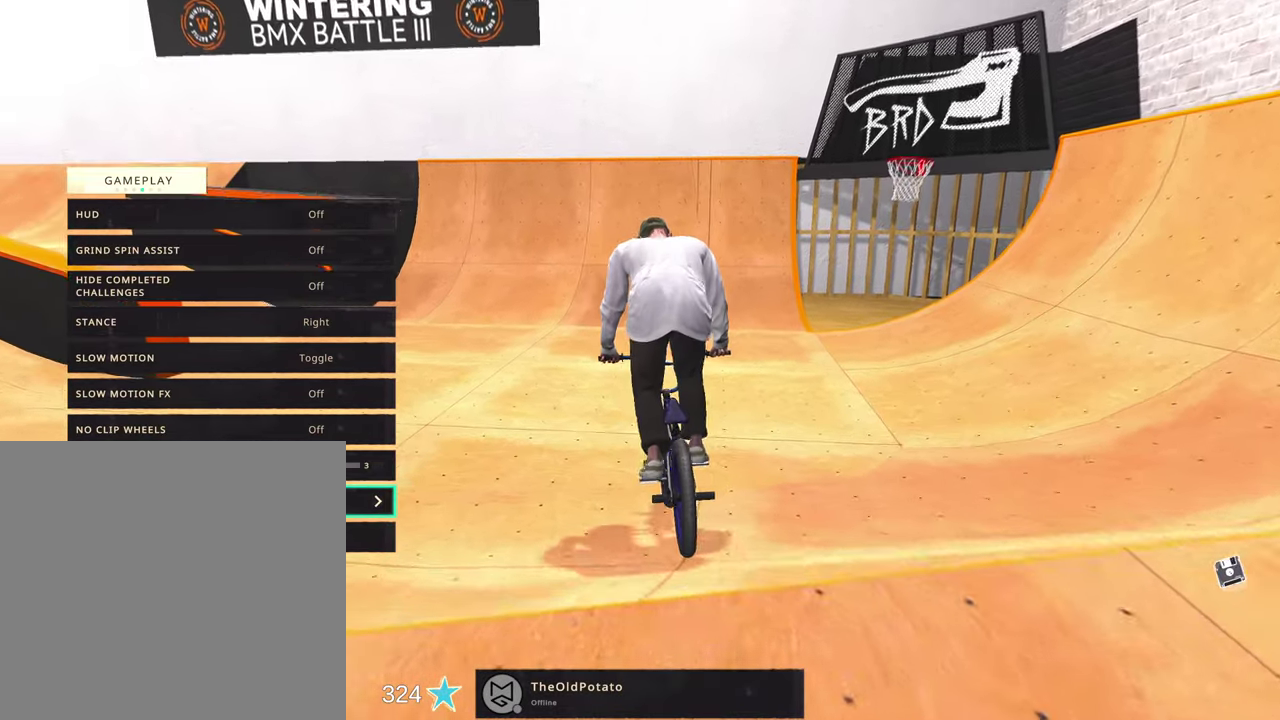
{"dt_ms": 500, "buttons": [], "left_stick": "right", "right_stick": "center", "events": [[283, "left_stick", "right"]]}
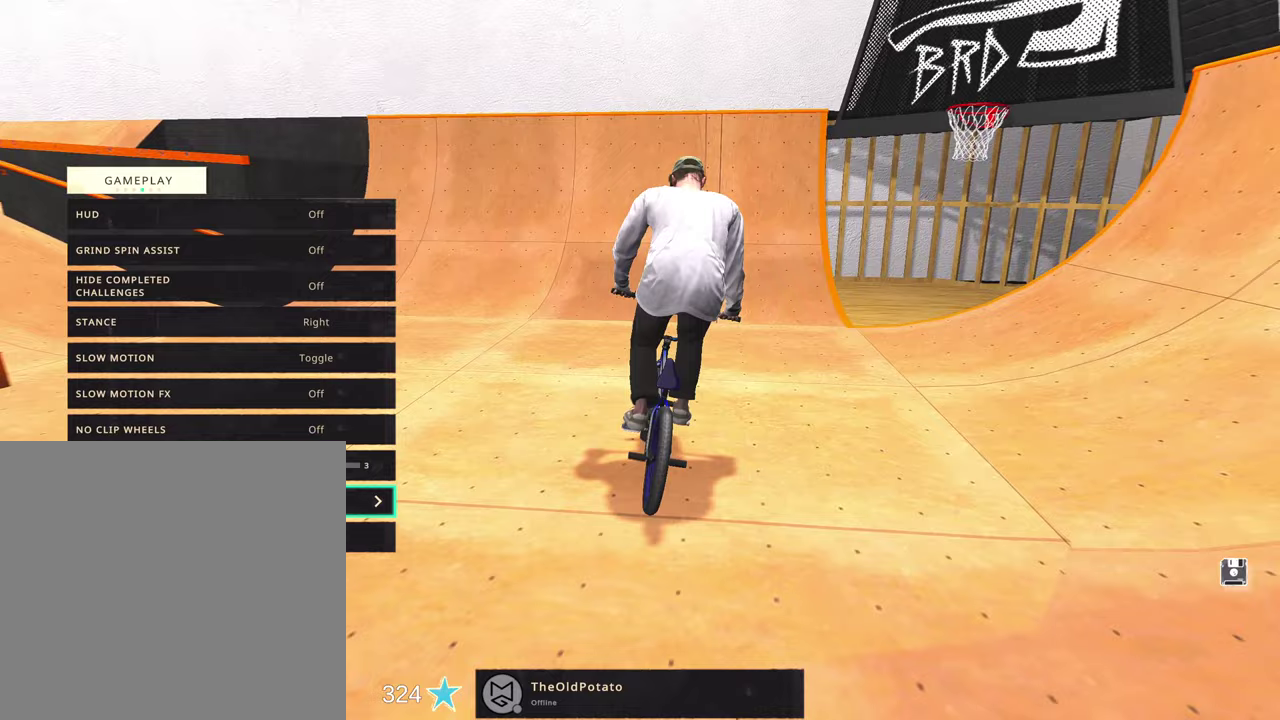
{"dt_ms": 500, "buttons": [], "left_stick": "center", "right_stick": "center", "events": [[83, "left_stick", "center"]]}
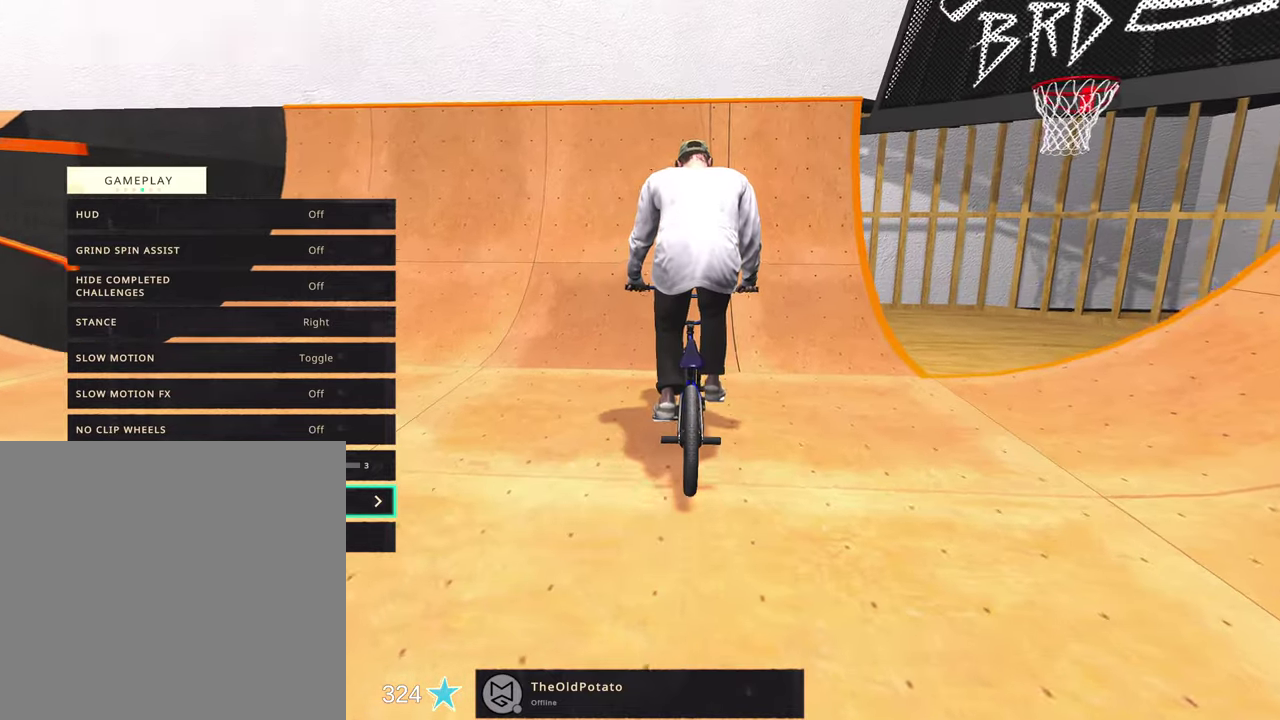
{"dt_ms": 500, "buttons": [], "left_stick": "left", "right_stick": "center", "events": [[250, "left_stick", "left"]]}
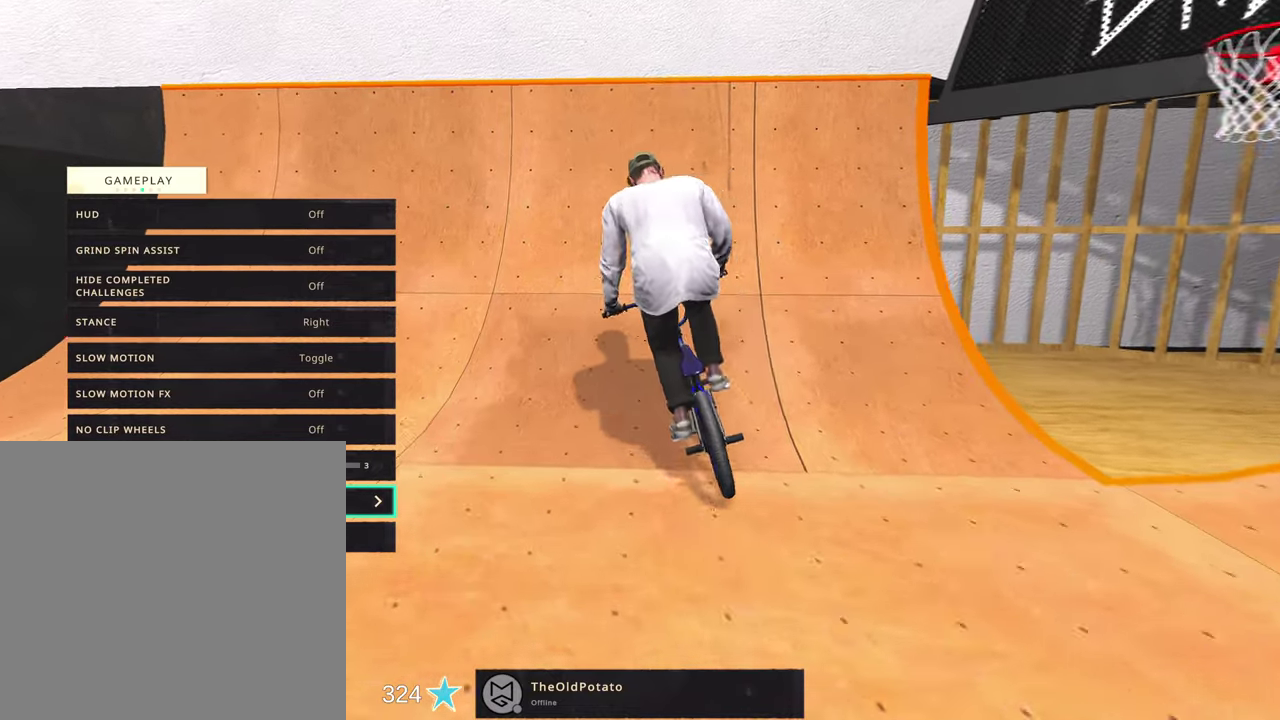
{"dt_ms": 400, "buttons": [], "left_stick": "left", "right_stick": "center", "events": []}
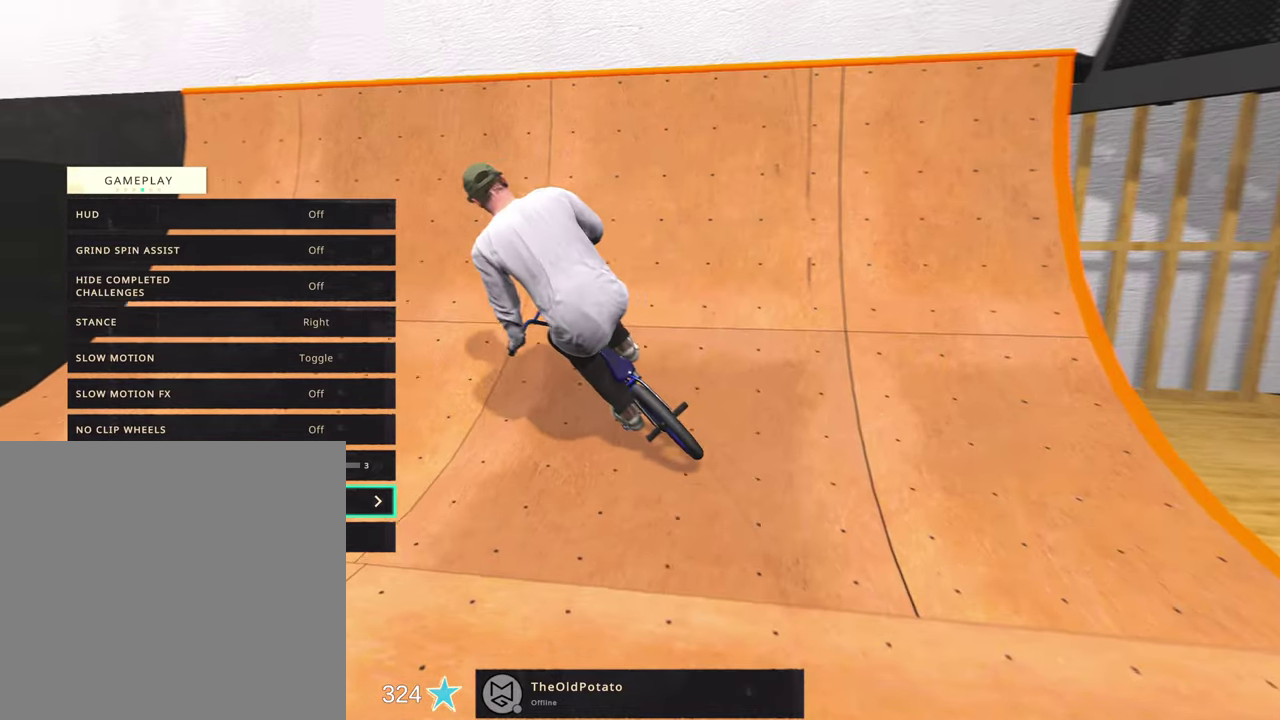
{"dt_ms": 600, "buttons": [], "left_stick": "left", "right_stick": "center", "events": []}
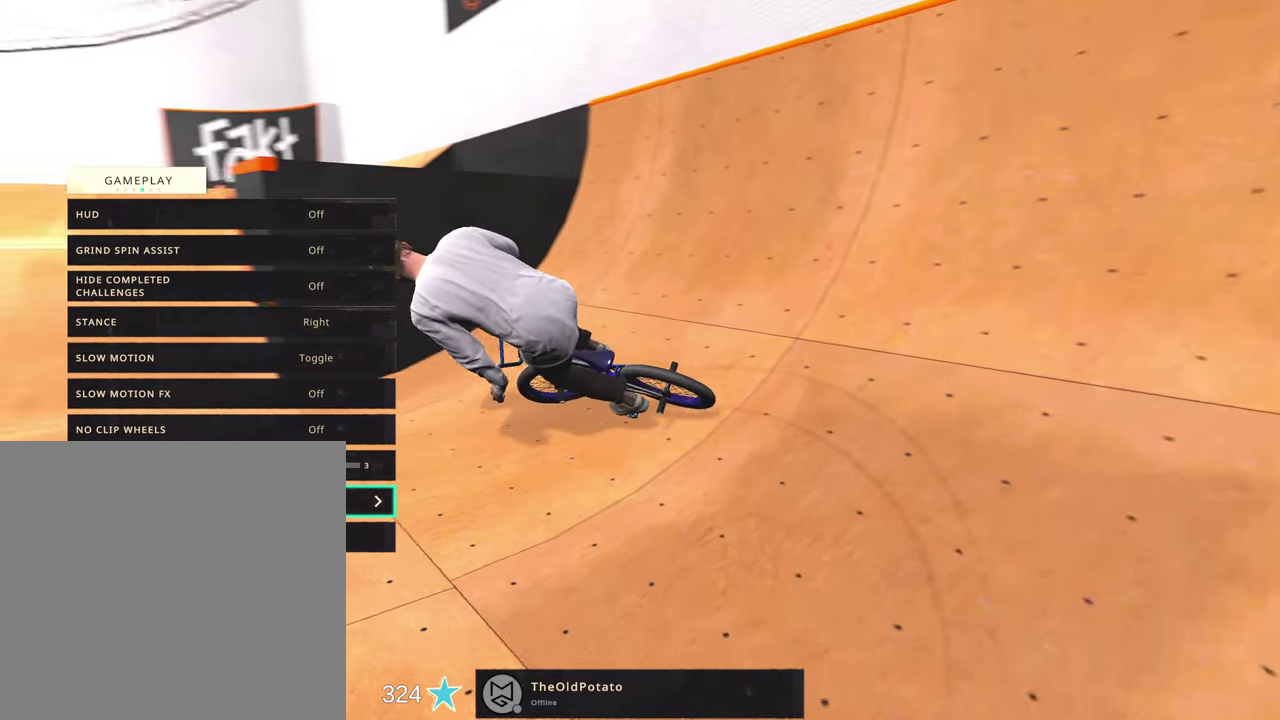
{"dt_ms": 500, "buttons": [], "left_stick": "left", "right_stick": "center", "events": []}
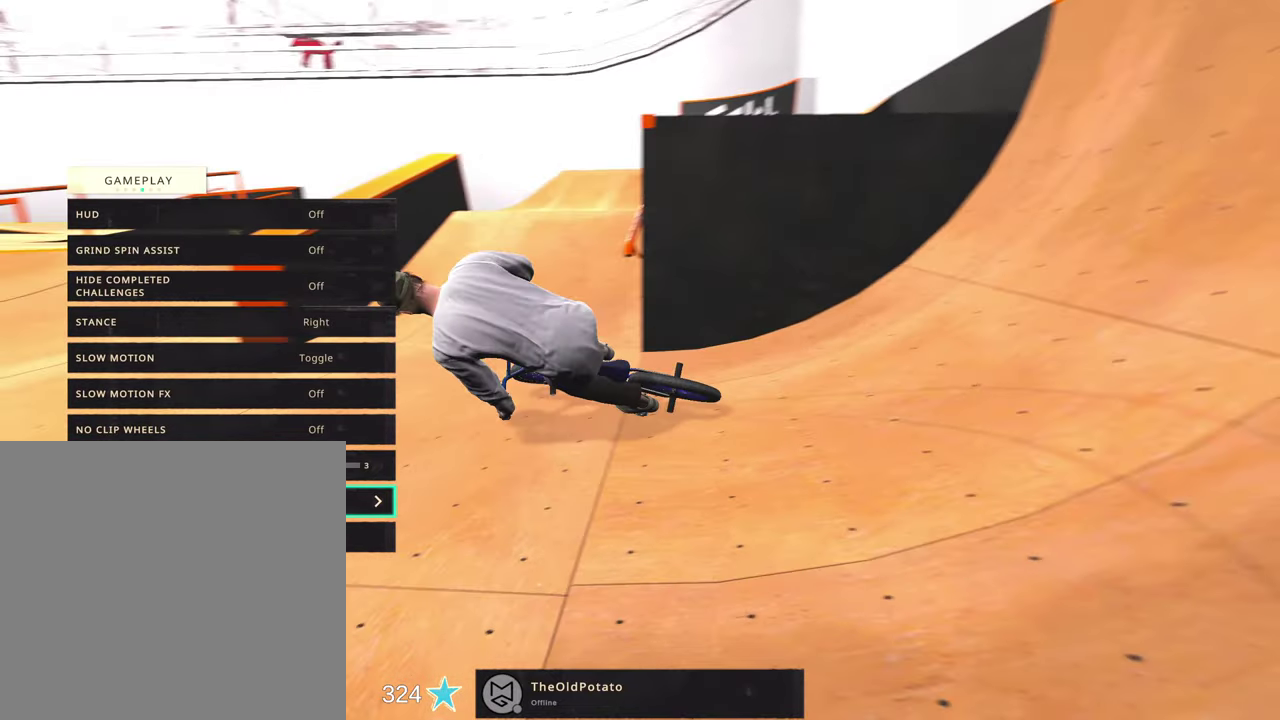
{"dt_ms": 500, "buttons": [], "left_stick": "center", "right_stick": "center", "events": [[300, "left_stick", "center"]]}
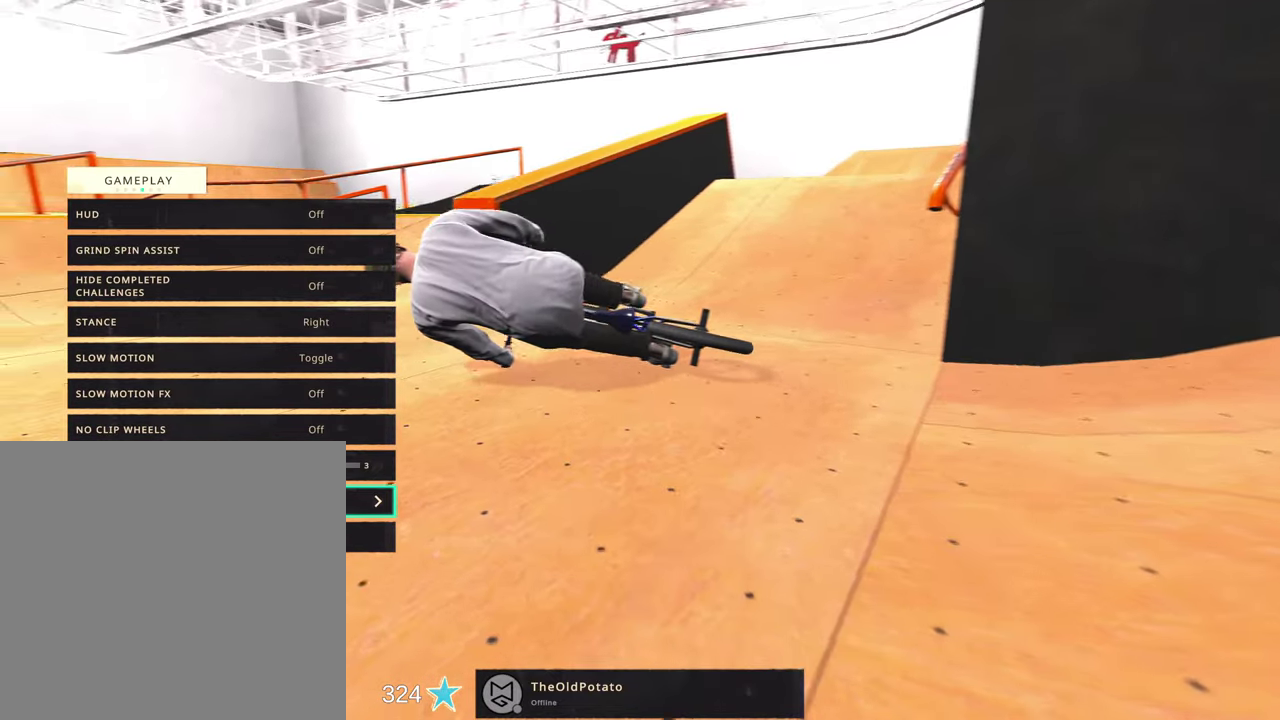
{"dt_ms": 500, "buttons": [], "left_stick": "center", "right_stick": "center", "events": []}
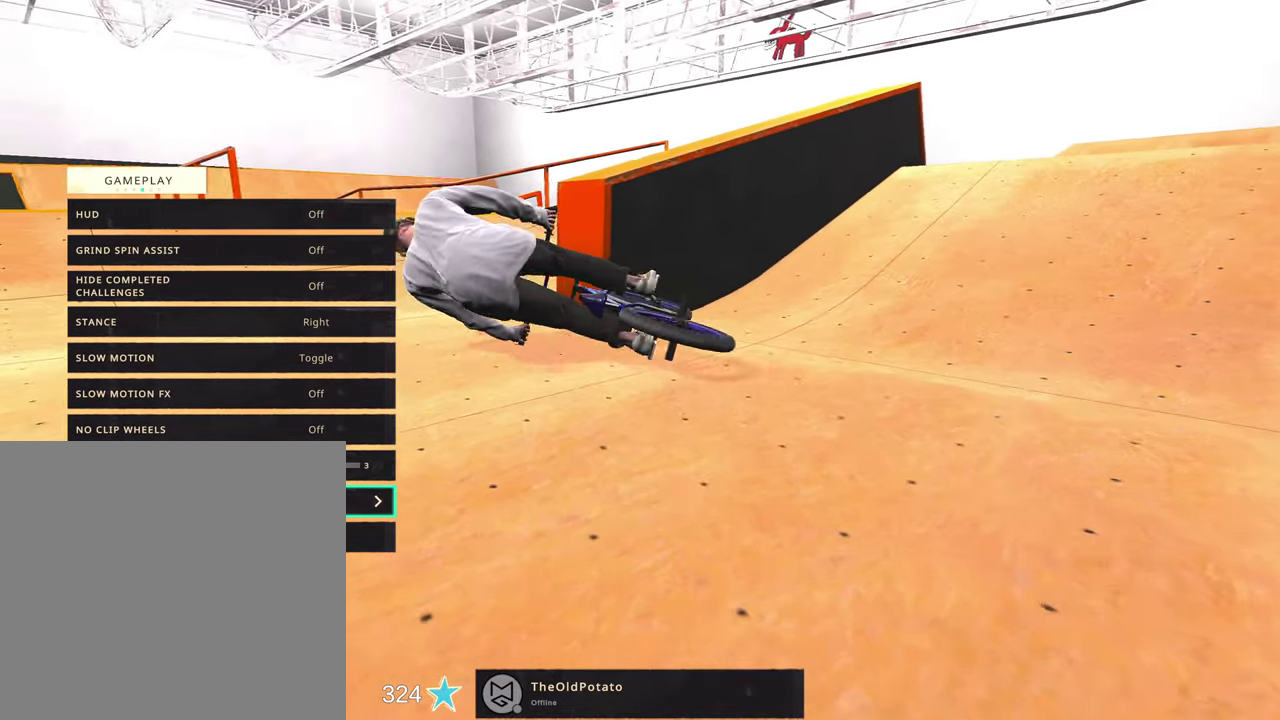
{"dt_ms": 300, "buttons": [], "left_stick": "center", "right_stick": "center", "events": [[167, "DPAD_DOWN", "down"], [283, "DPAD_DOWN", "up"]]}
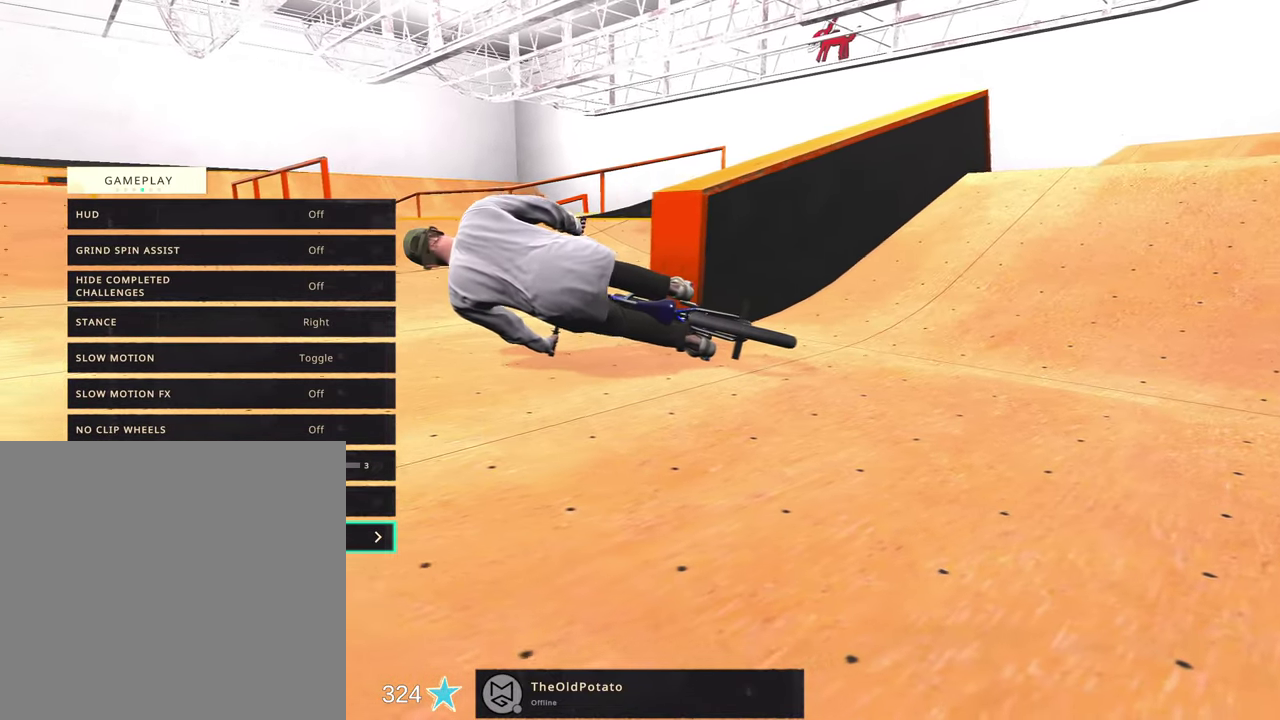
{"dt_ms": 900, "buttons": [], "left_stick": "center", "right_stick": "center", "events": [[700, "DPAD_UP", "down"], [783, "DPAD_UP", "up"]]}
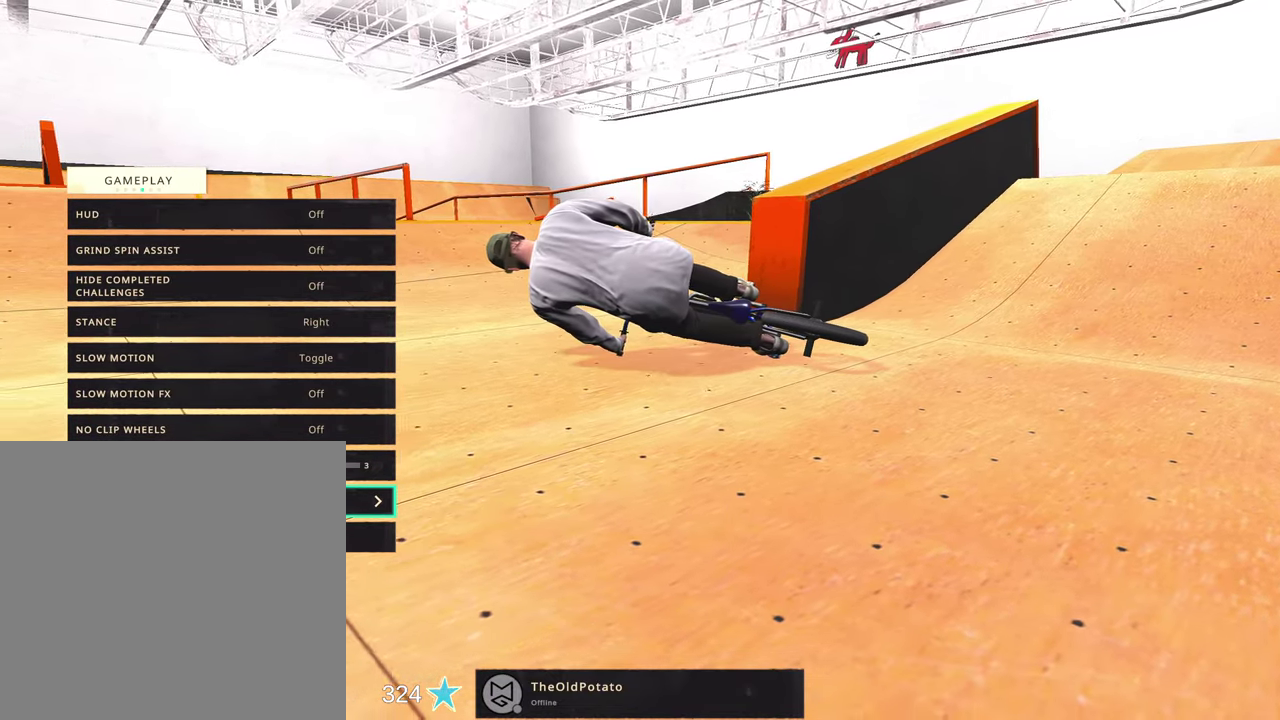
{"dt_ms": 300, "buttons": [], "left_stick": "center", "right_stick": "center", "events": []}
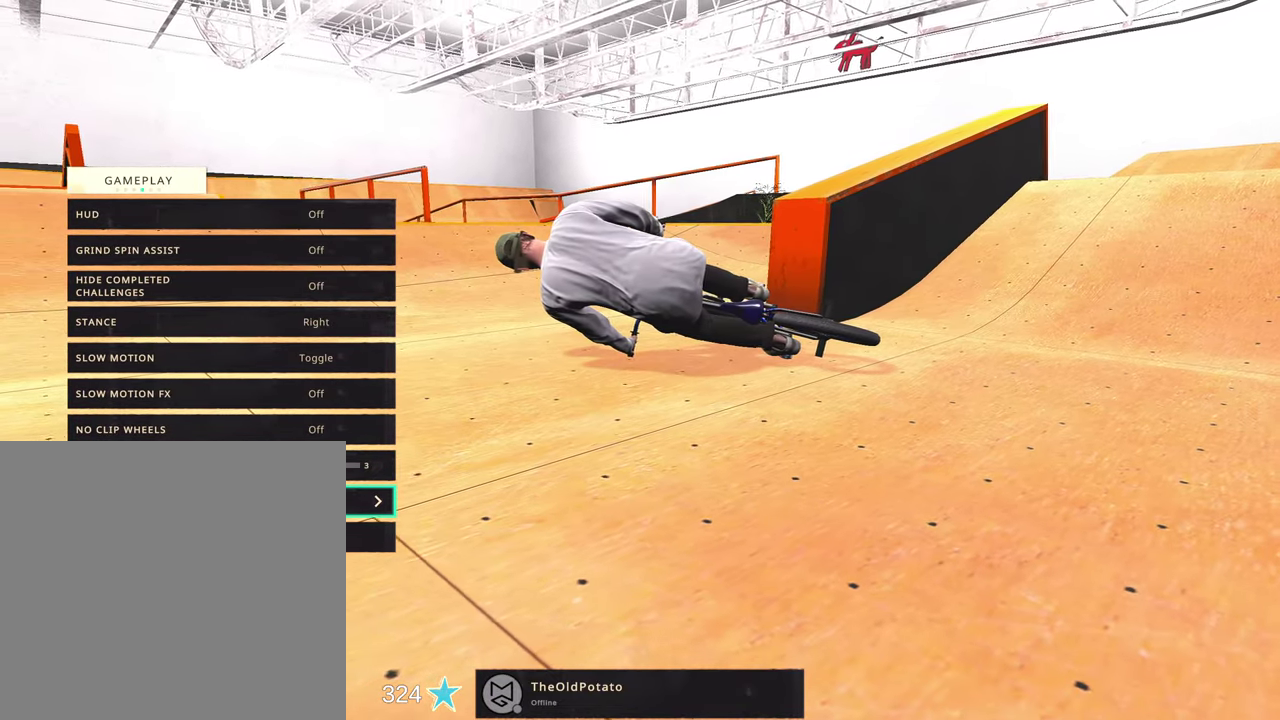
{"dt_ms": 500, "buttons": [], "left_stick": "center", "right_stick": "center", "events": []}